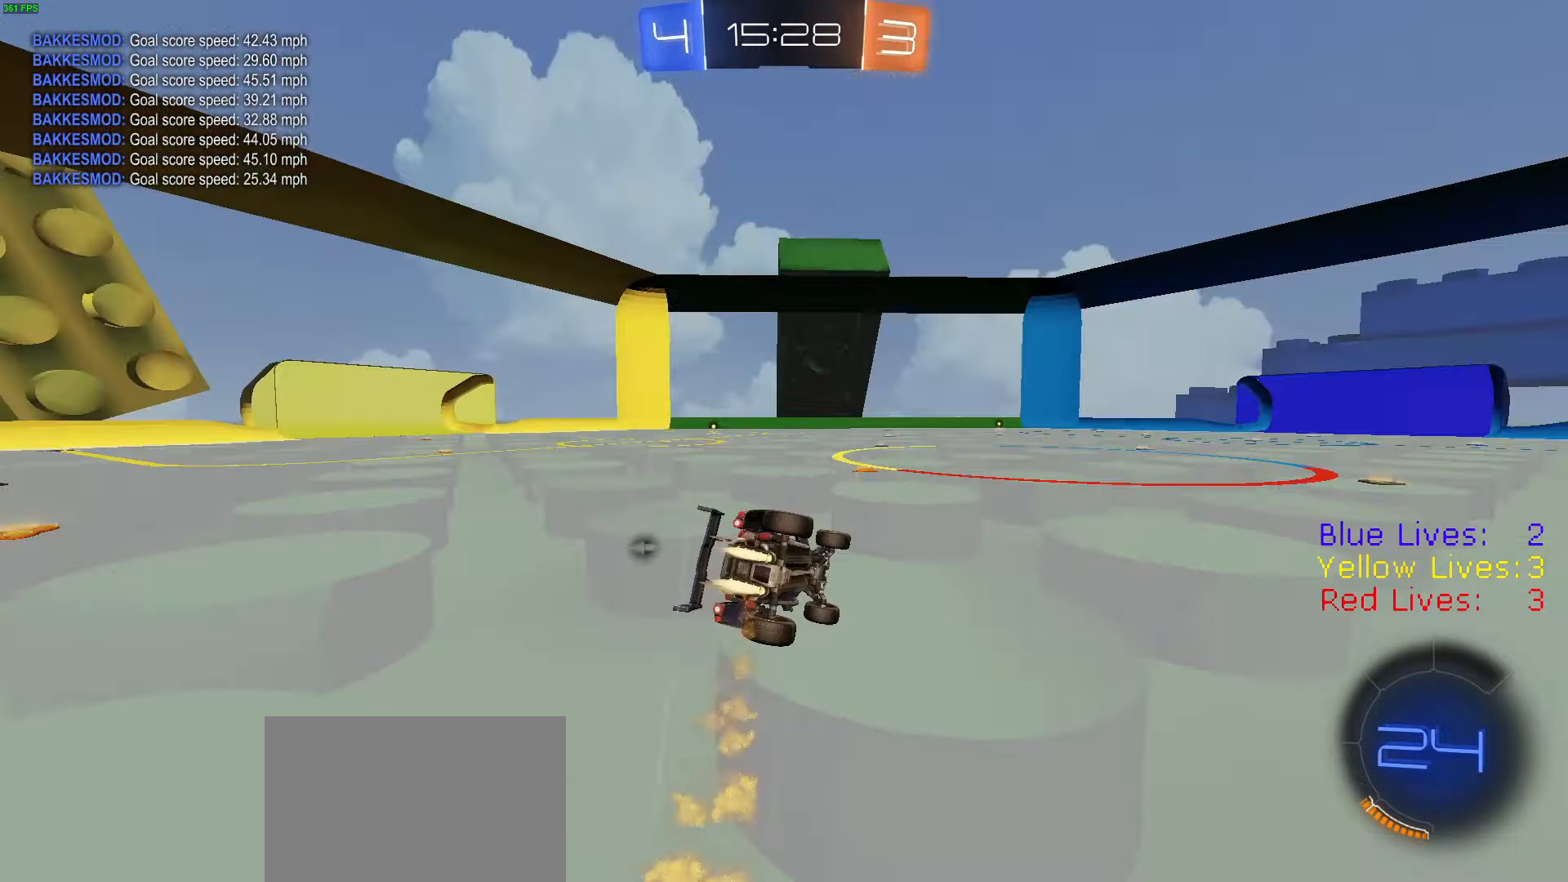
Gameplay with a controller (PlayStation layout); each line is a JSON object with the inputs held at the frame after it. "button_events" lists button changes between this image and that frame as [ms after this image, input, new state], when the widget could be followed in between (sticks are given only as held states).
{"buttons": ["CIRCLE", "TRIANGLE", "R2"], "left_stick": "down-left", "right_stick": "center", "button_events": [[134, "R1", "up"], [150, "TRIANGLE", "down"], [267, "TRIANGLE", "up"], [434, "TRIANGLE", "down"]]}
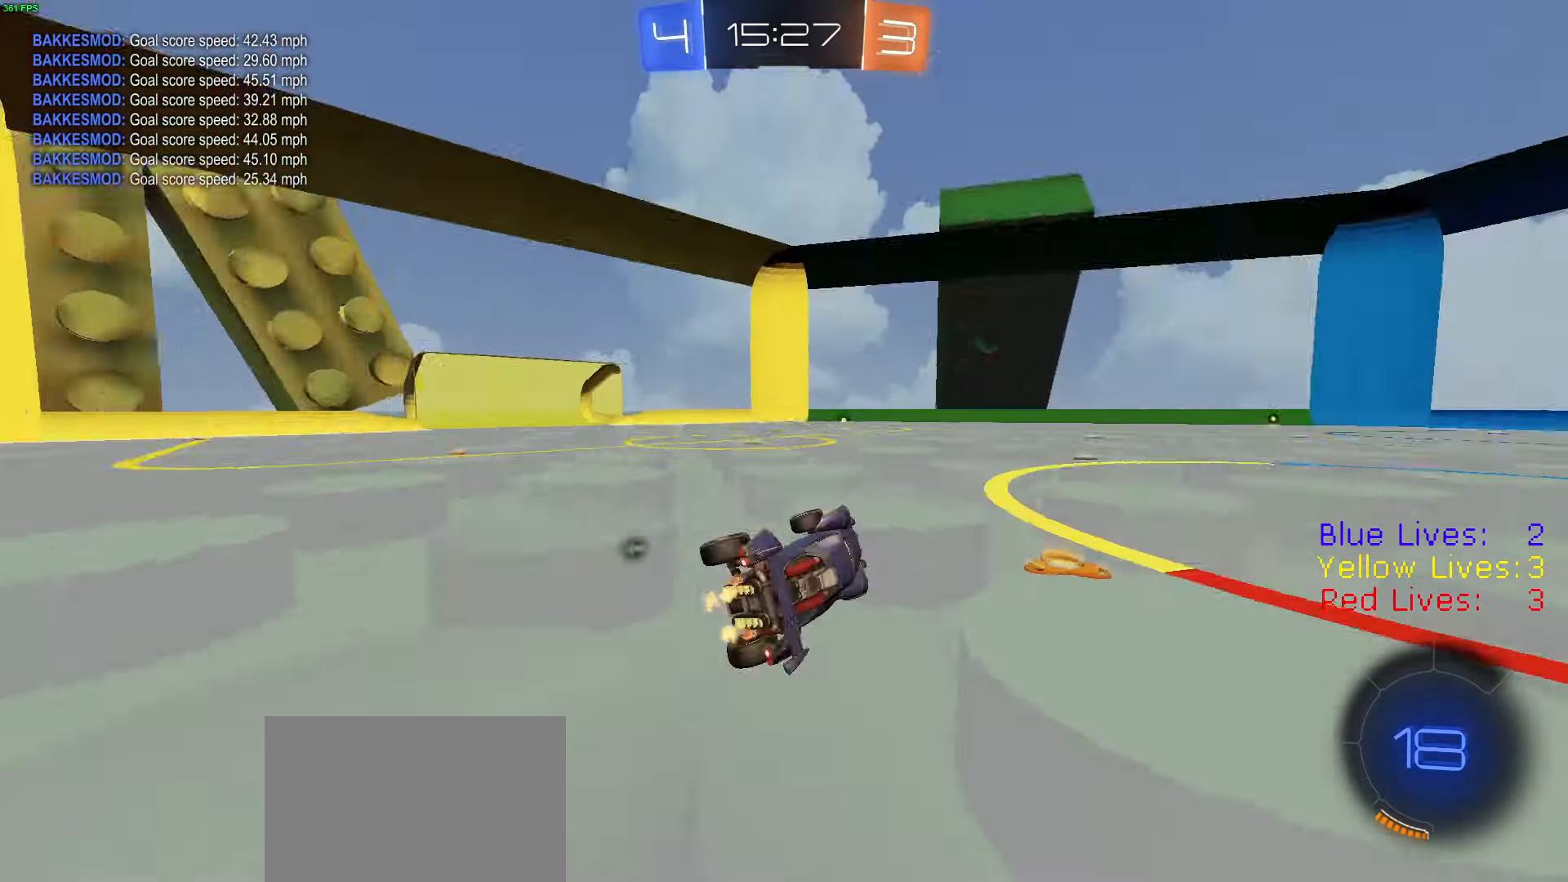
{"buttons": ["R2"], "left_stick": "left", "right_stick": "center", "button_events": [[66, "TRIANGLE", "up"], [150, "CIRCLE", "up"], [300, "TRIANGLE", "down"], [317, "R1", "down"], [399, "TRIANGLE", "up"], [433, "R1", "up"]]}
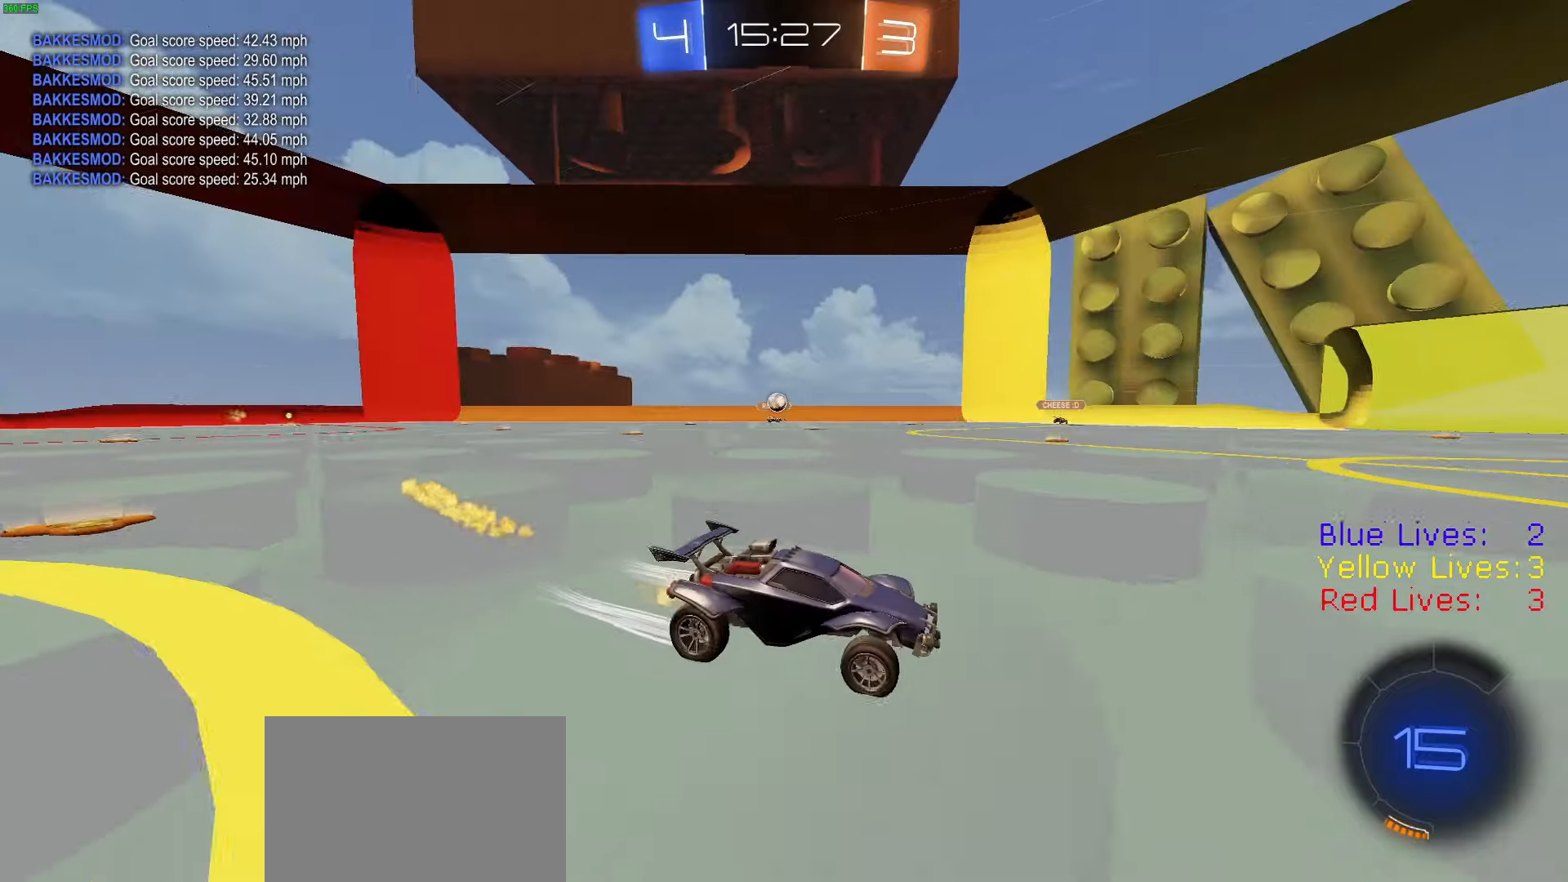
{"buttons": ["R2"], "left_stick": "right", "right_stick": "center", "button_events": [[51, "R1", "down"], [117, "TRIANGLE", "down"], [217, "R1", "up"], [251, "TRIANGLE", "up"]]}
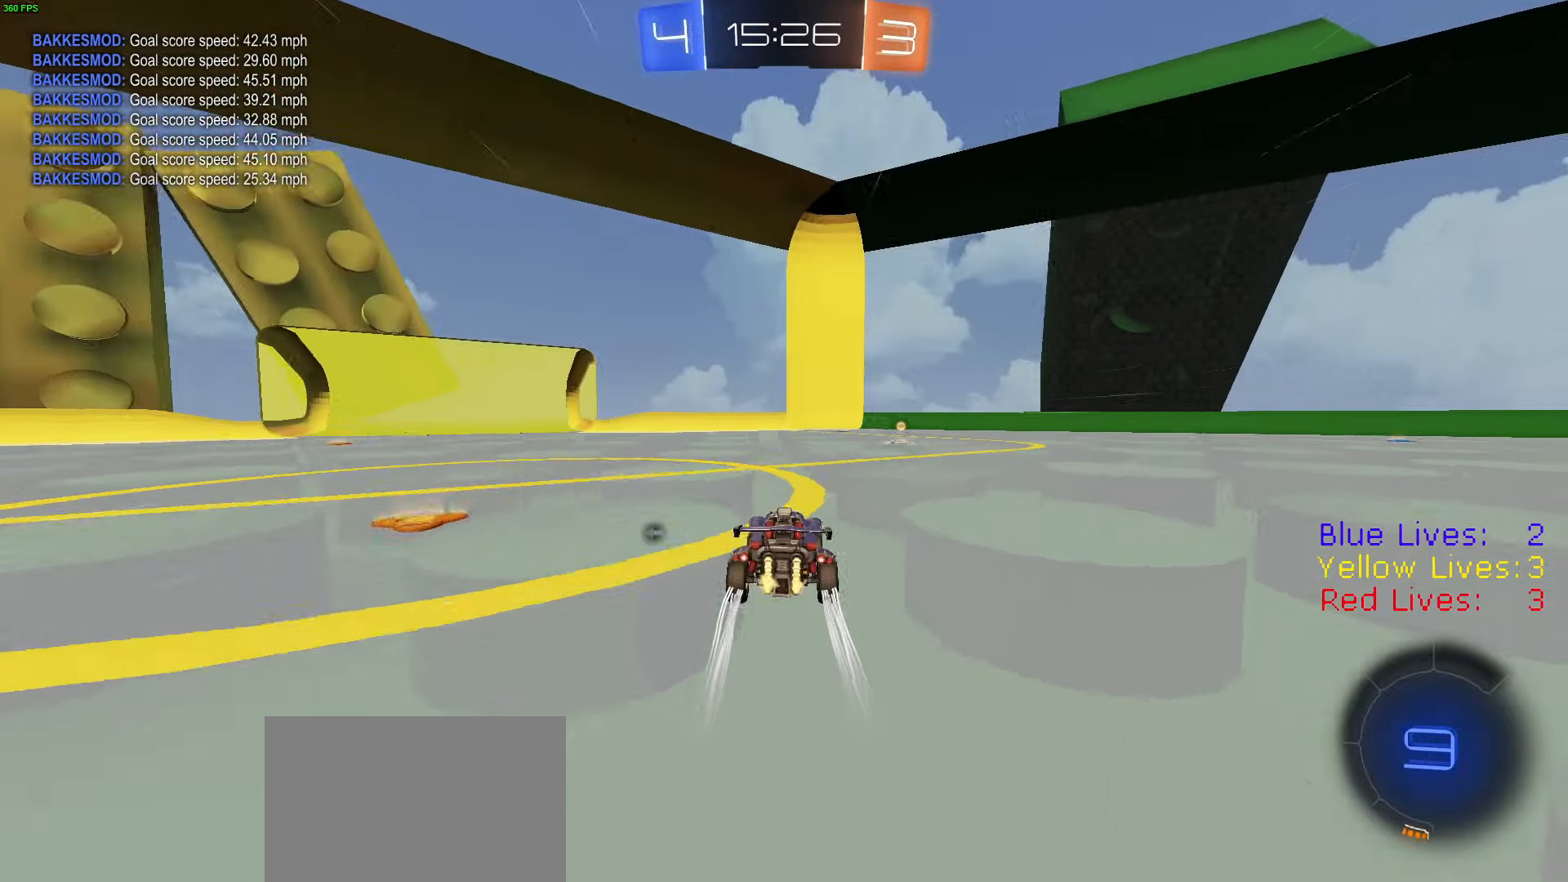
{"buttons": ["R2"], "left_stick": "right", "right_stick": "center", "button_events": [[117, "TRIANGLE", "down"], [267, "TRIANGLE", "up"]]}
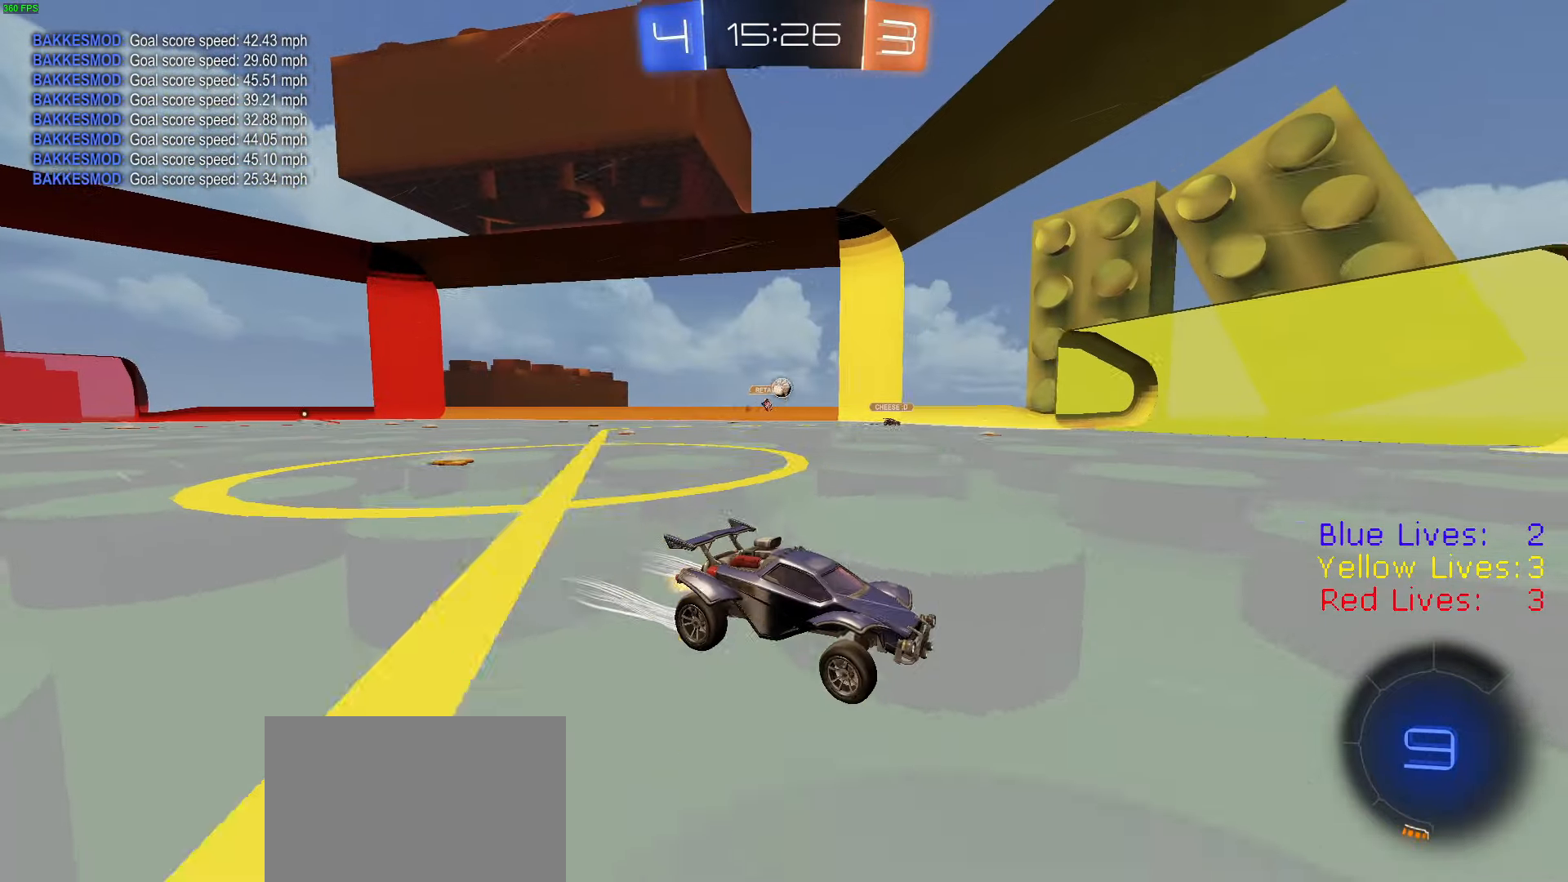
{"buttons": ["R2"], "left_stick": "right", "right_stick": "center", "button_events": []}
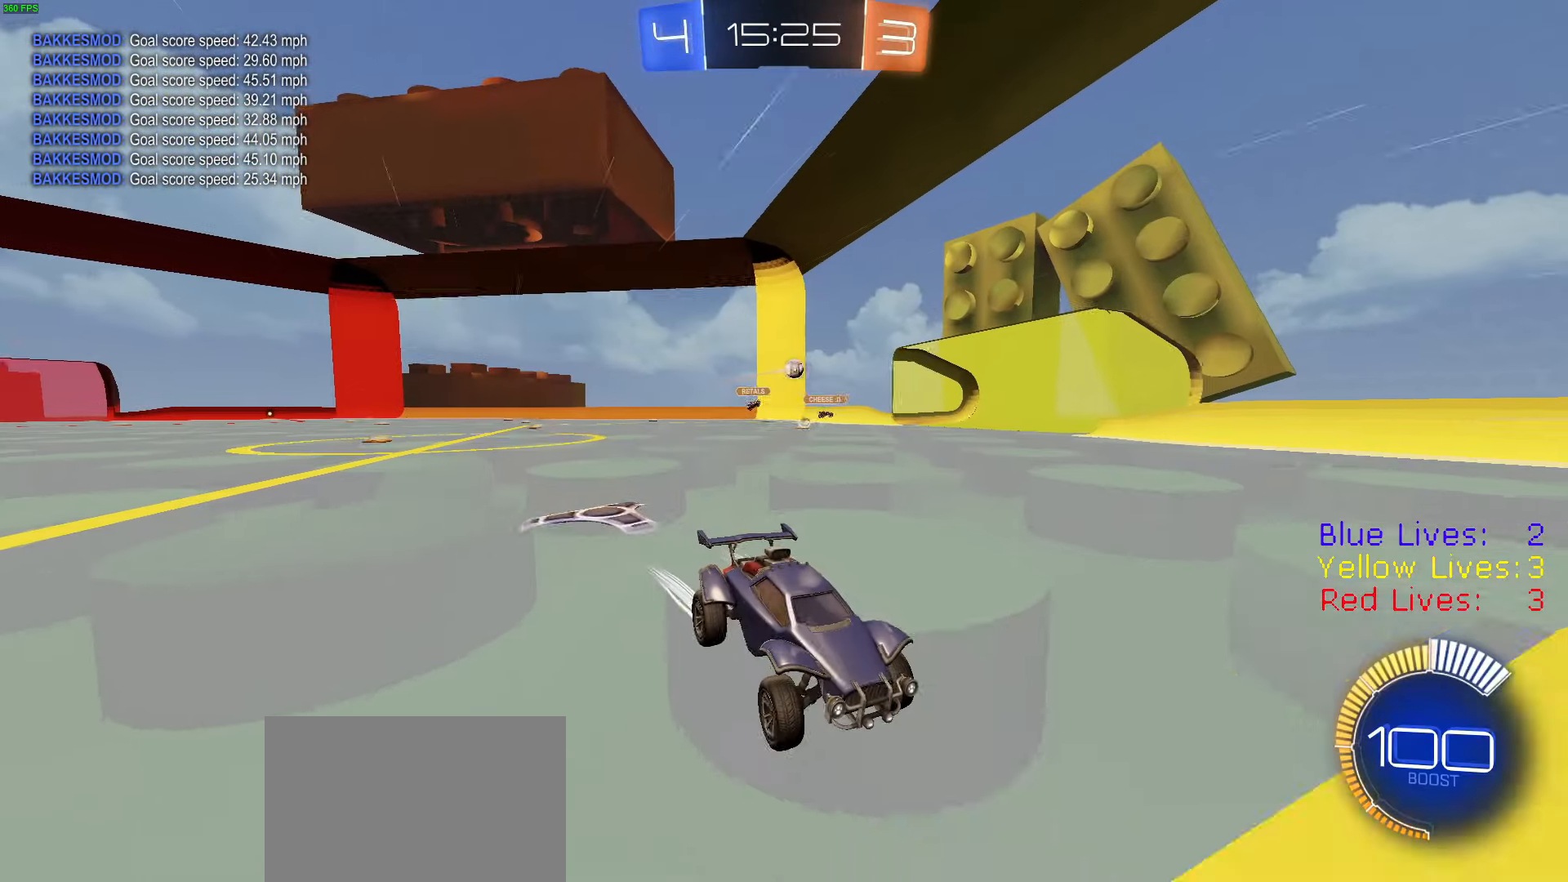
{"buttons": ["R2"], "left_stick": "right", "right_stick": "center", "button_events": [[100, "L1", "down"], [217, "L1", "up"]]}
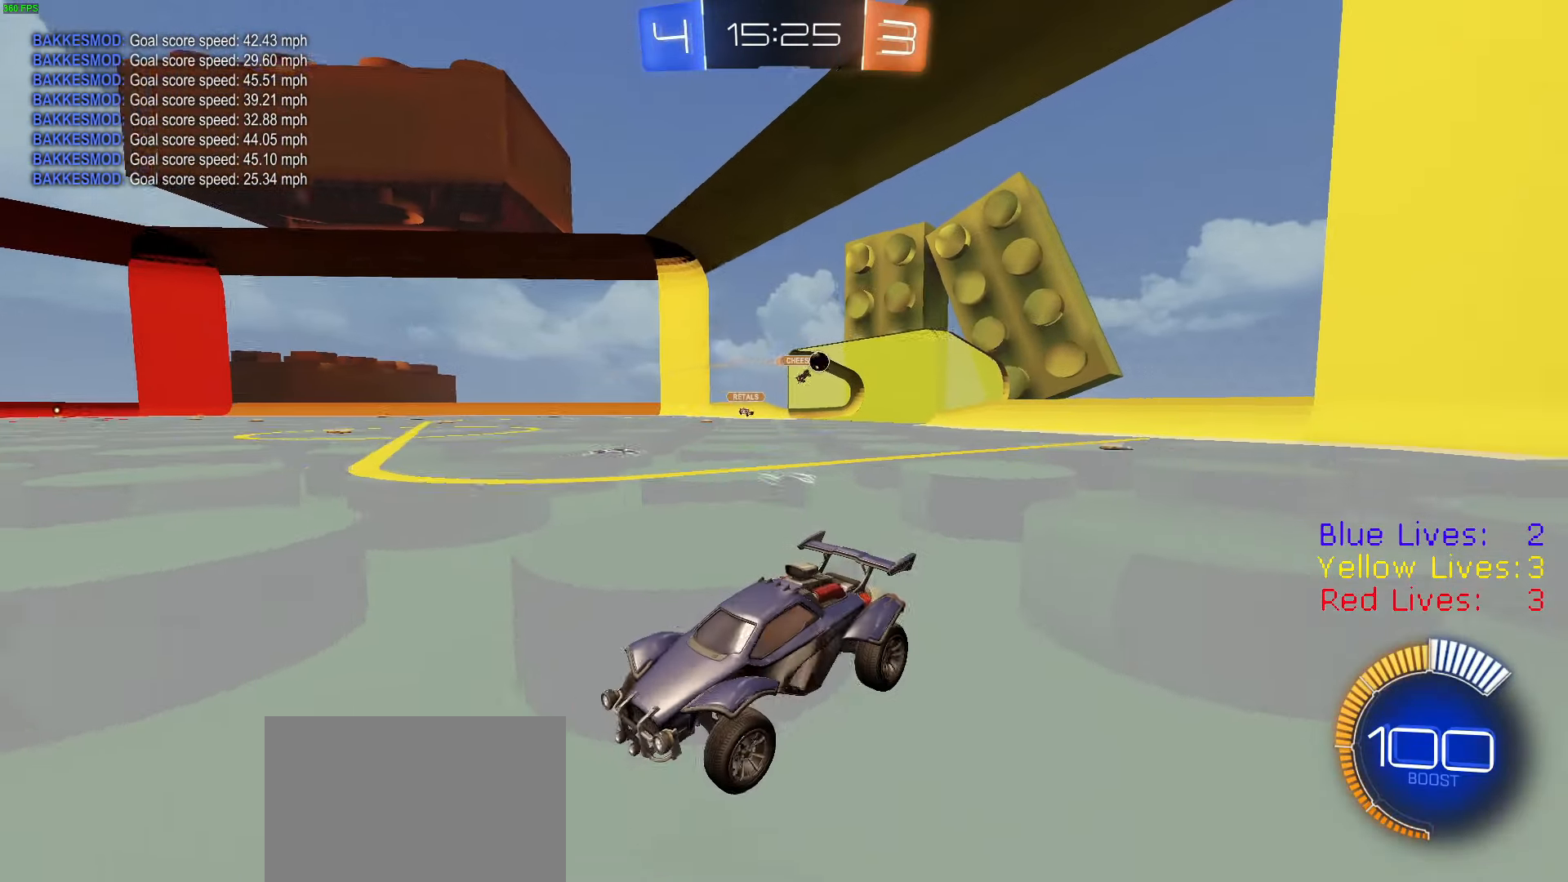
{"buttons": ["TRIANGLE", "R1", "R2"], "left_stick": "center", "right_stick": "center", "button_events": [[217, "R1", "down"], [267, "TRIANGLE", "down"], [384, "TRIANGLE", "up"], [468, "TRIANGLE", "down"]]}
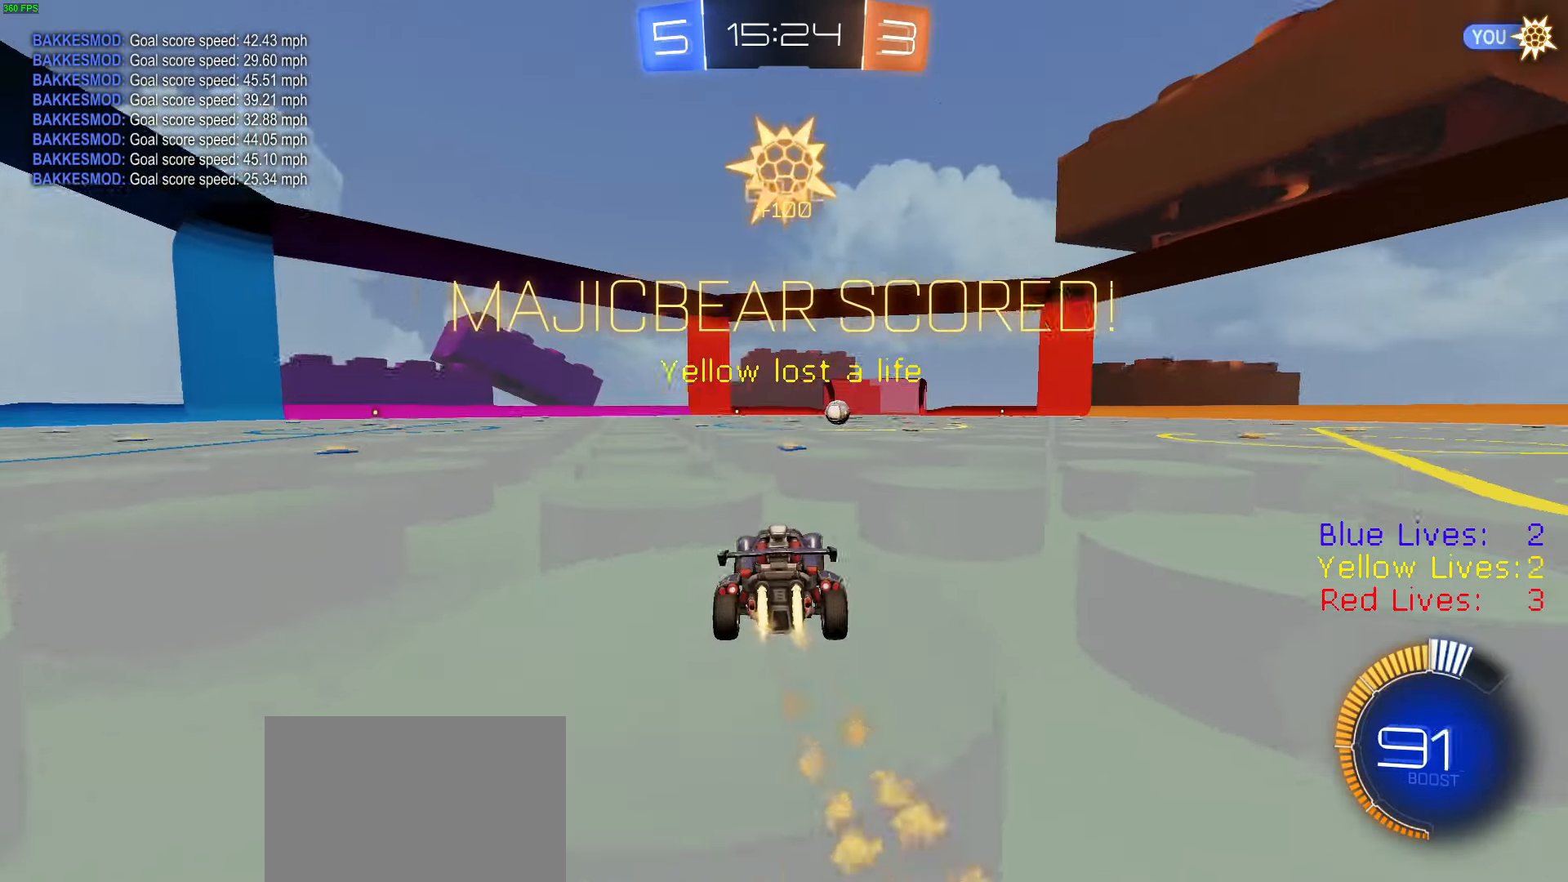
{"buttons": ["R1", "R2"], "left_stick": "center", "right_stick": "center", "button_events": [[83, "TRIANGLE", "up"]]}
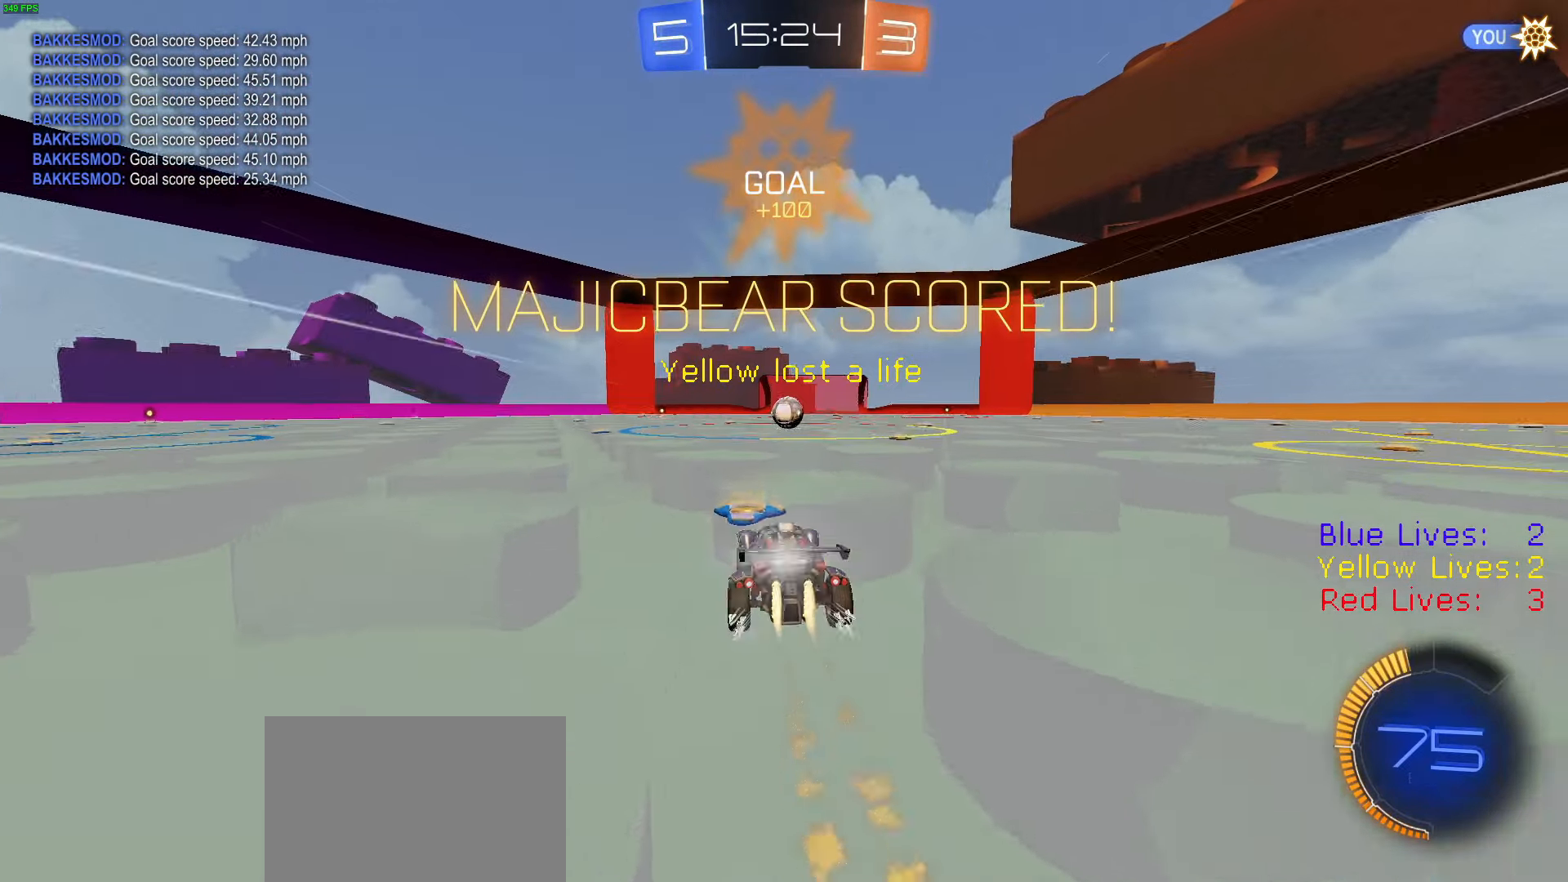
{"buttons": ["R2"], "left_stick": "center", "right_stick": "center", "button_events": [[184, "R1", "up"]]}
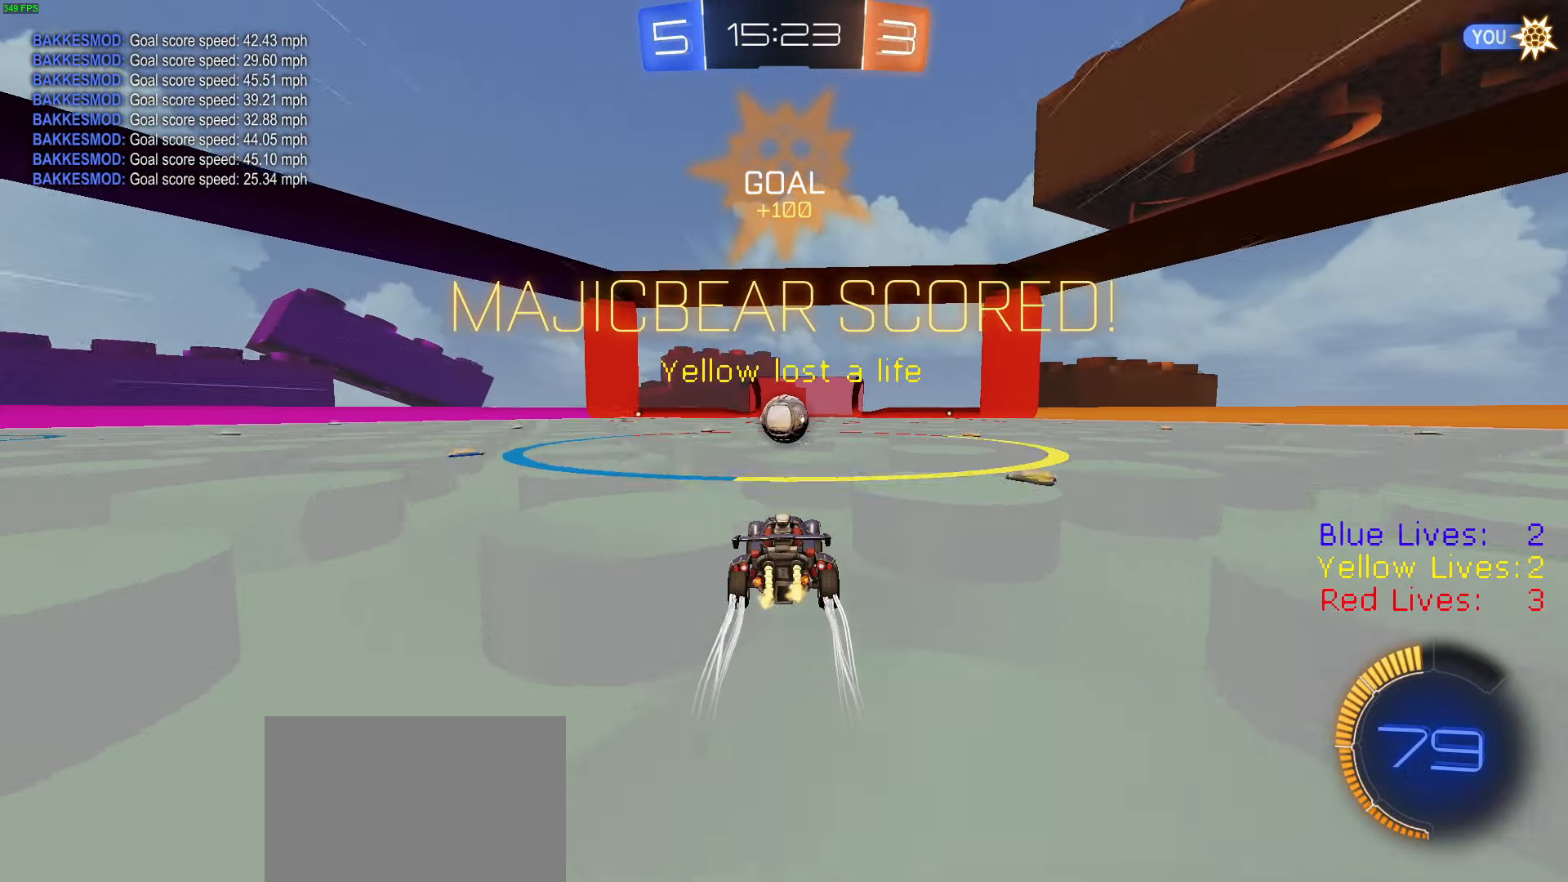
{"buttons": ["R2"], "left_stick": "up-left", "right_stick": "center", "button_events": [[183, "TRIANGLE", "down"], [267, "TRIANGLE", "up"]]}
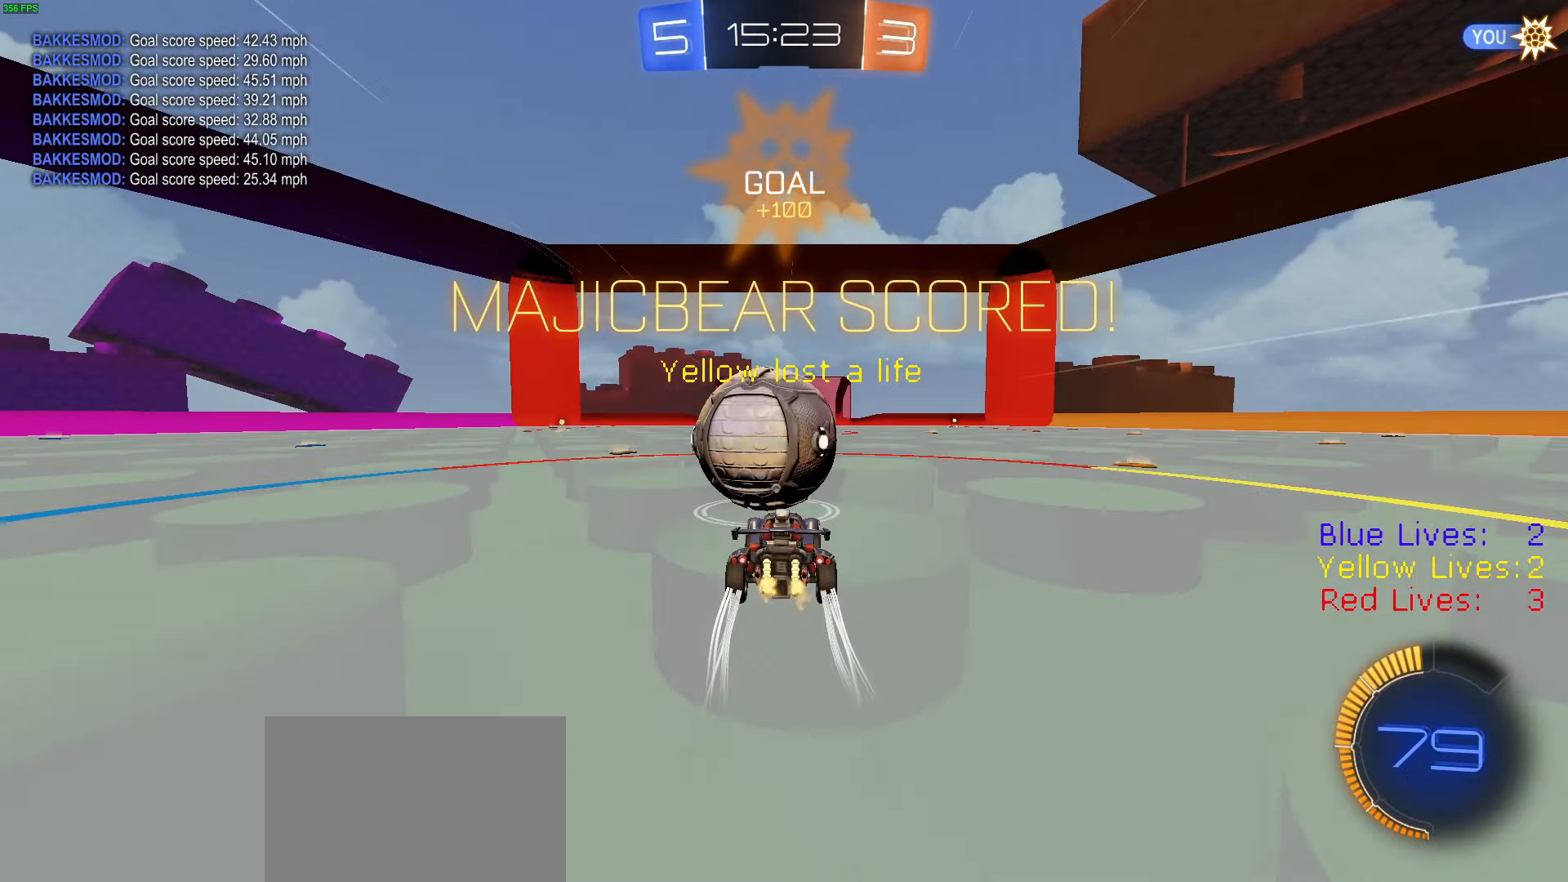
{"buttons": ["CIRCLE", "R1", "R2"], "left_stick": "up-left", "right_stick": "center", "button_events": [[17, "CROSS", "down"], [67, "CROSS", "up"], [67, "L3", "down"], [101, "CROSS", "down"], [151, "CIRCLE", "down"], [167, "TRIANGLE", "down"], [201, "R1", "down"], [251, "CROSS", "up"], [251, "R1", "up"], [267, "TRIANGLE", "up"], [284, "L3", "up"], [368, "R1", "down"]]}
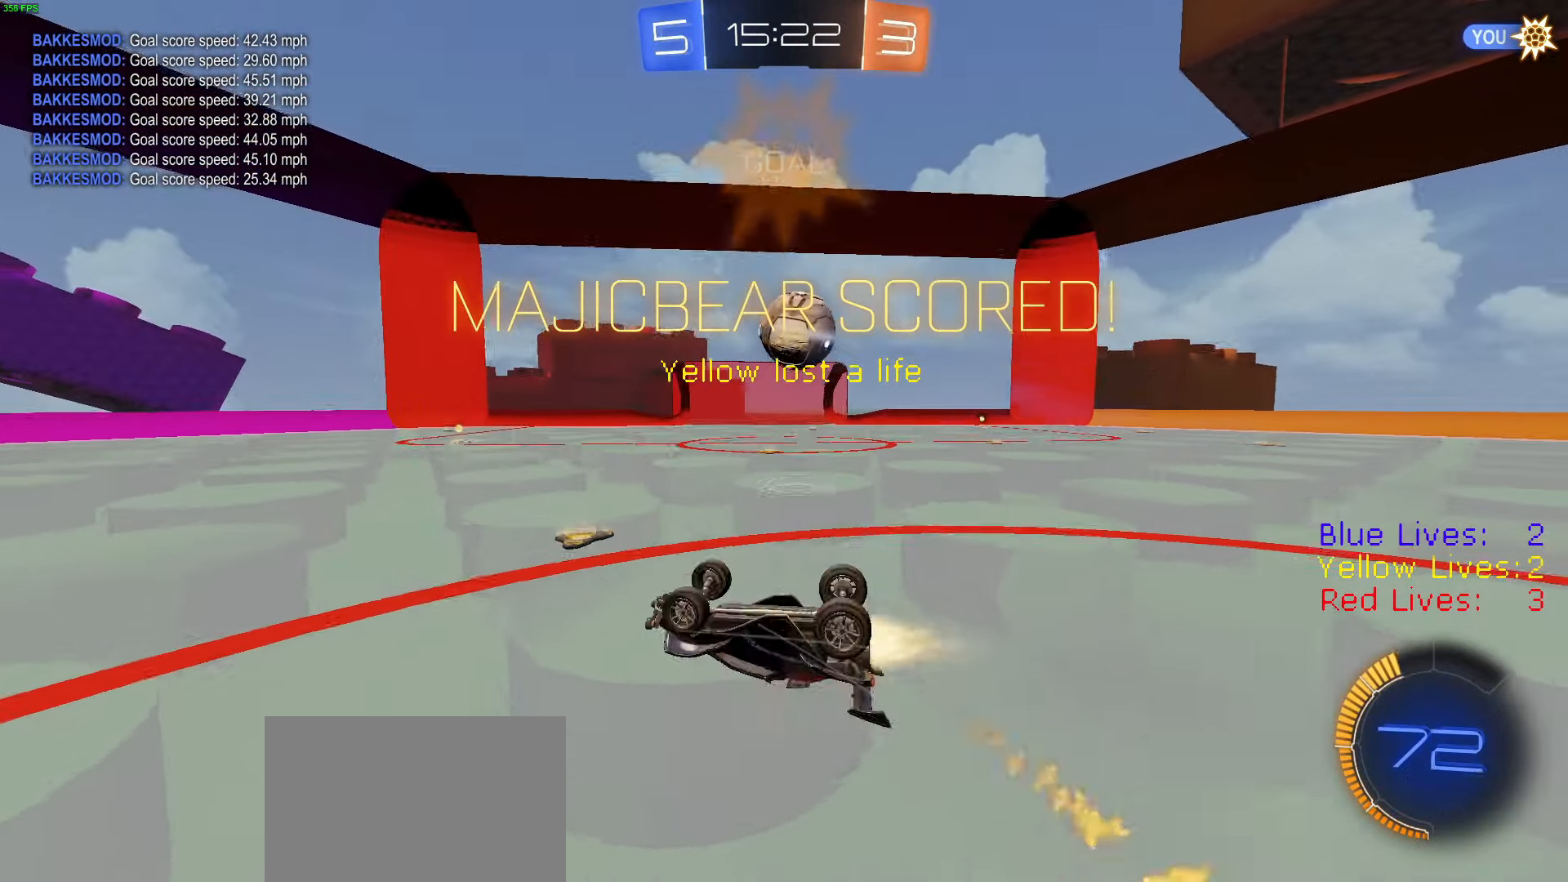
{"buttons": ["R1", "R2"], "left_stick": "up-left", "right_stick": "center", "button_events": [[400, "CIRCLE", "up"], [400, "R1", "up"], [500, "R1", "down"]]}
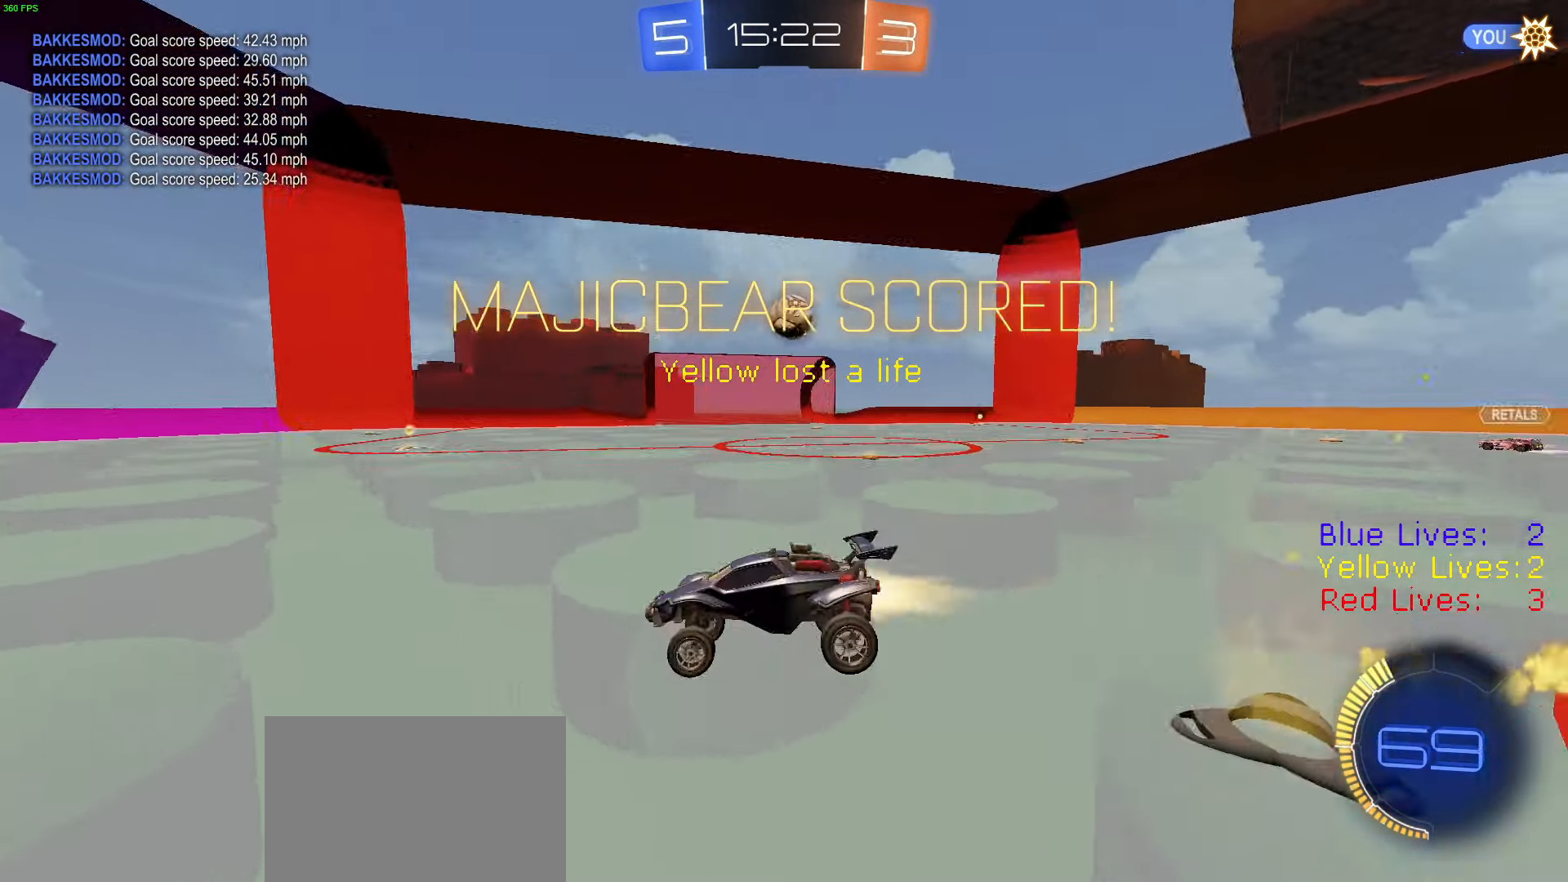
{"buttons": ["R1", "R2"], "left_stick": "up-left", "right_stick": "center", "button_events": []}
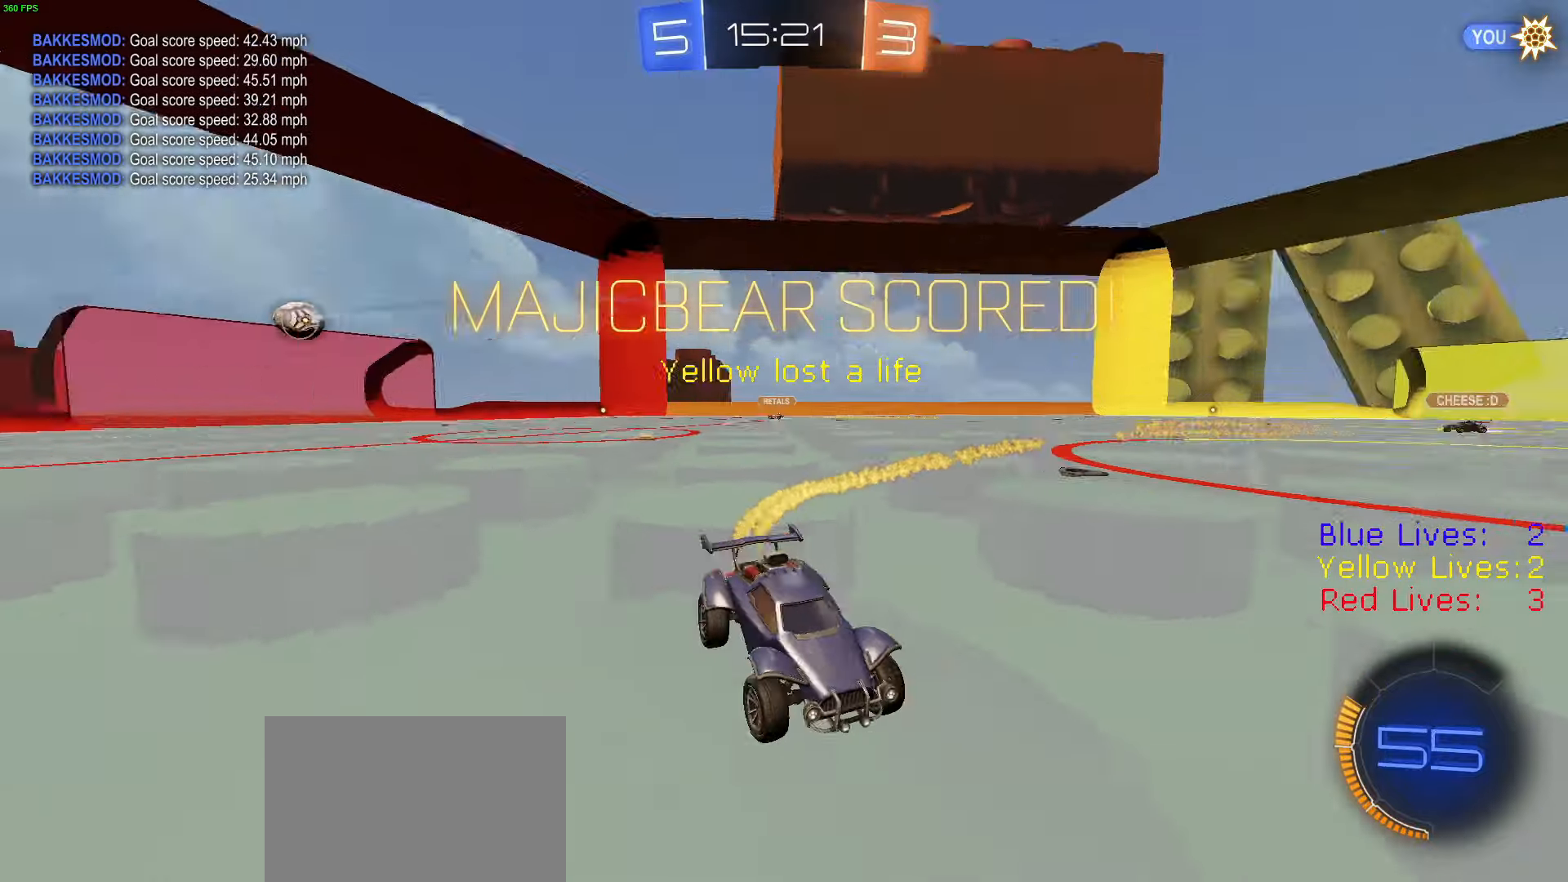
{"buttons": ["R2"], "left_stick": "center", "right_stick": "center", "button_events": [[67, "R1", "up"]]}
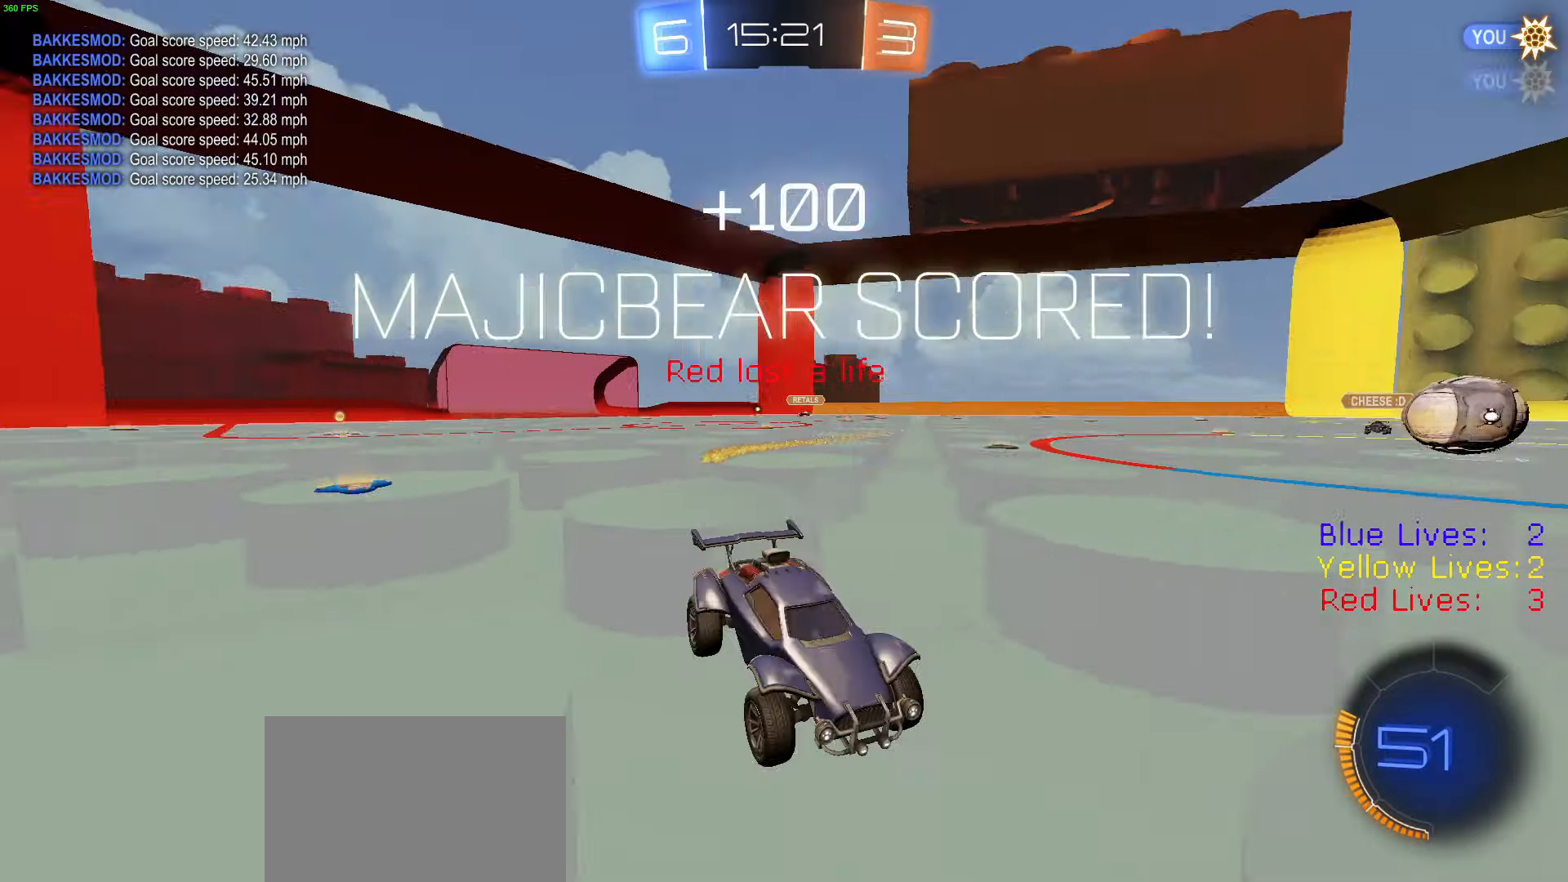
{"buttons": ["R2"], "left_stick": "center", "right_stick": "center", "button_events": []}
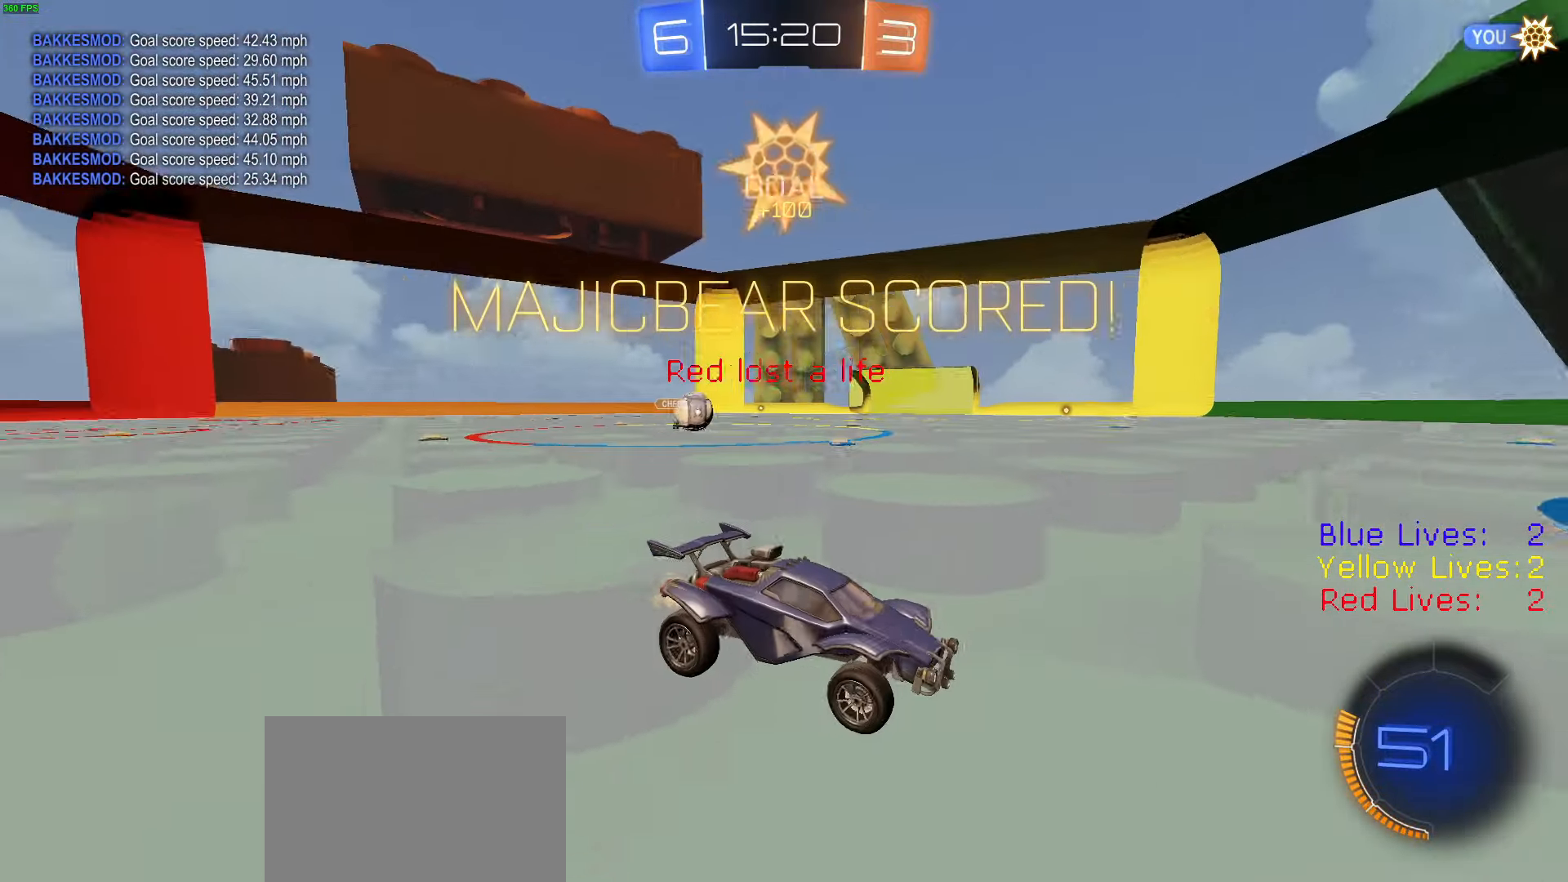
{"buttons": ["R2"], "left_stick": "left", "right_stick": "center", "button_events": [[350, "R1", "down"], [434, "R1", "up"]]}
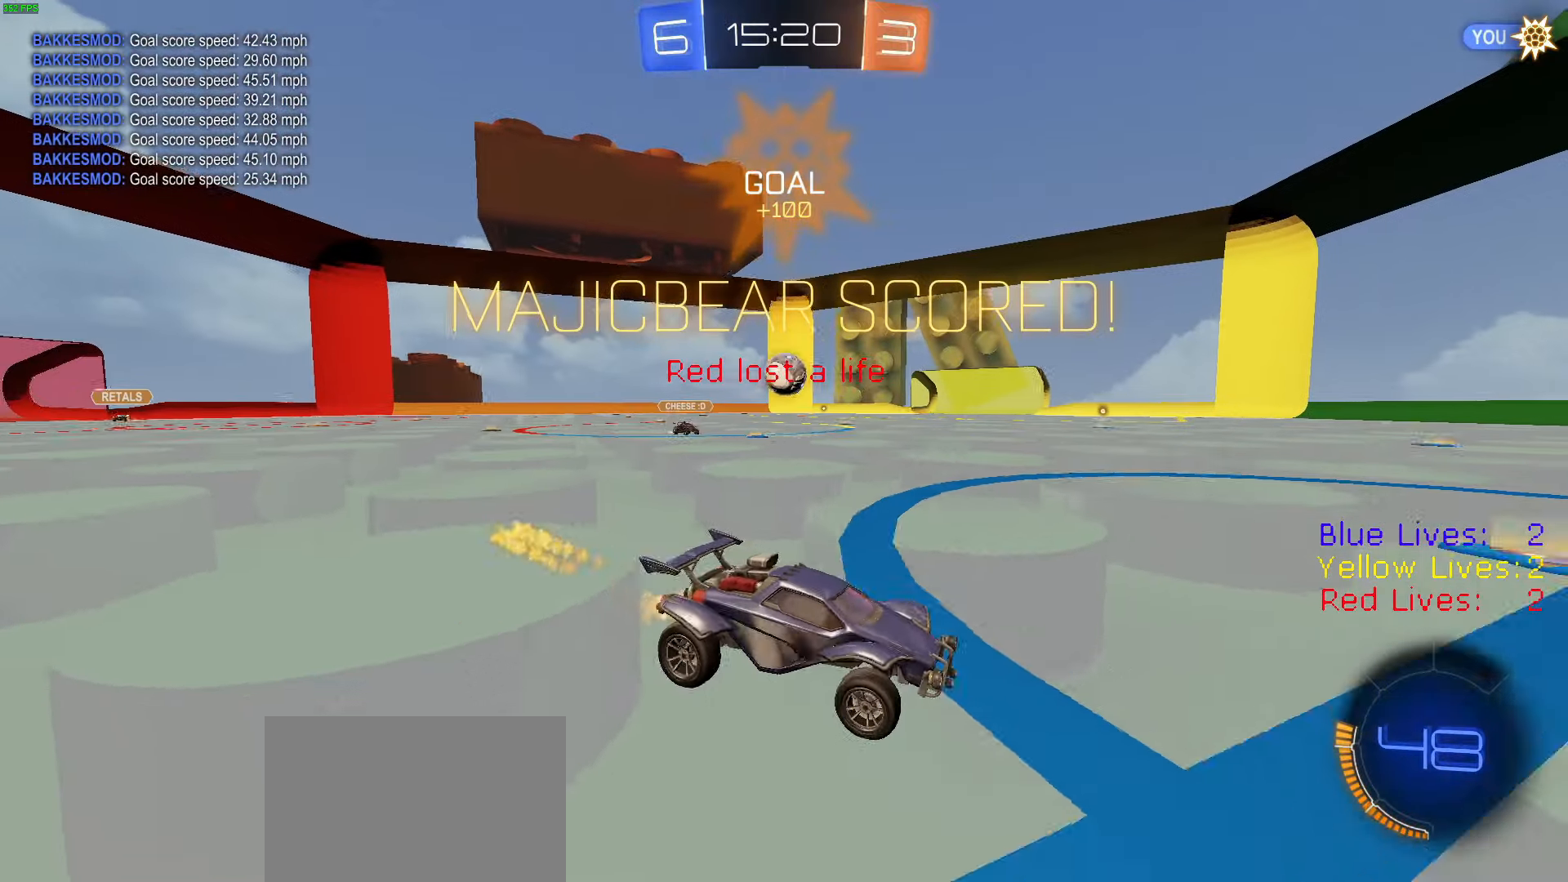
{"buttons": ["CROSS", "R1", "R2"], "left_stick": "left", "right_stick": "center", "button_events": [[67, "L2", "down"], [184, "L2", "up"], [234, "L1", "down"], [351, "L1", "up"], [351, "R1", "down"], [501, "CROSS", "down"]]}